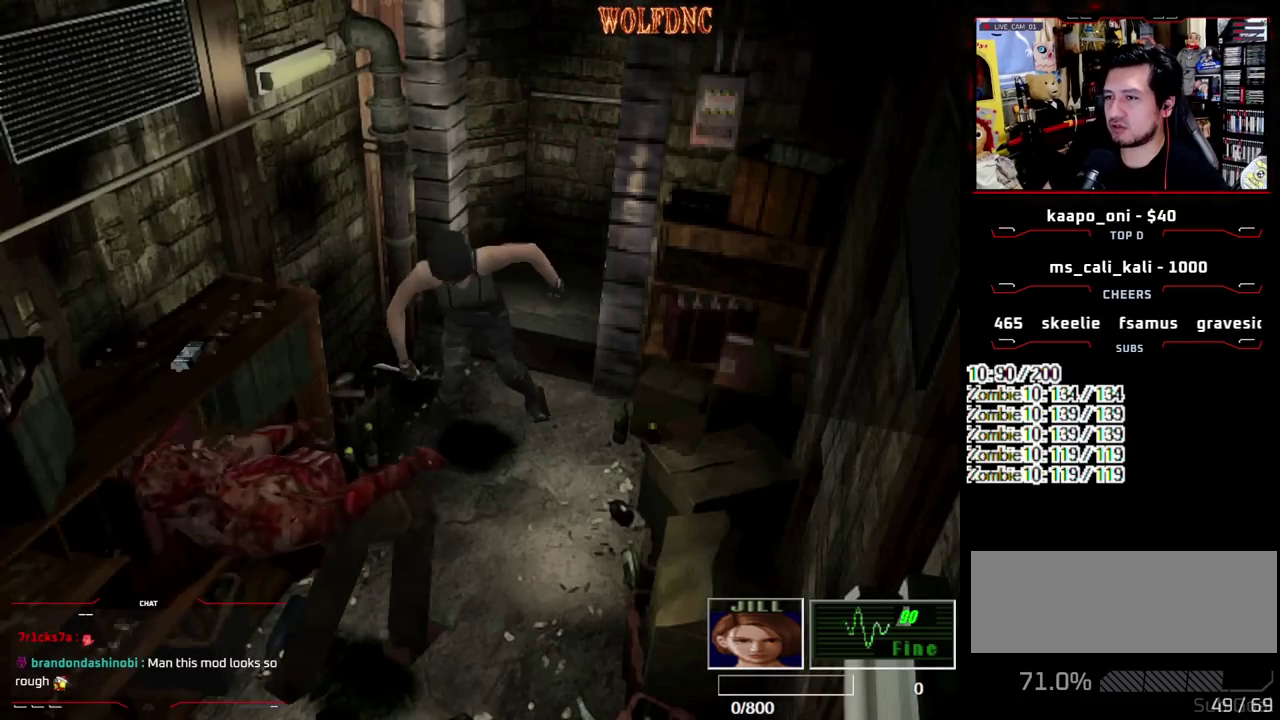
Gameplay with a controller (PlayStation layout); each line is a JSON object with the inputs held at the frame after it. "events" lists button and stick changes between this image and that frame as [ms after this image, input, new state], when the widget could be followed in between. Not read: L3 R3 other_buttons.
{"buttons": ["SQUARE", "DPAD_UP"], "events": [[233, "DPAD_UP", "down"], [283, "SQUARE", "down"], [417, "DPAD_LEFT", "up"]]}
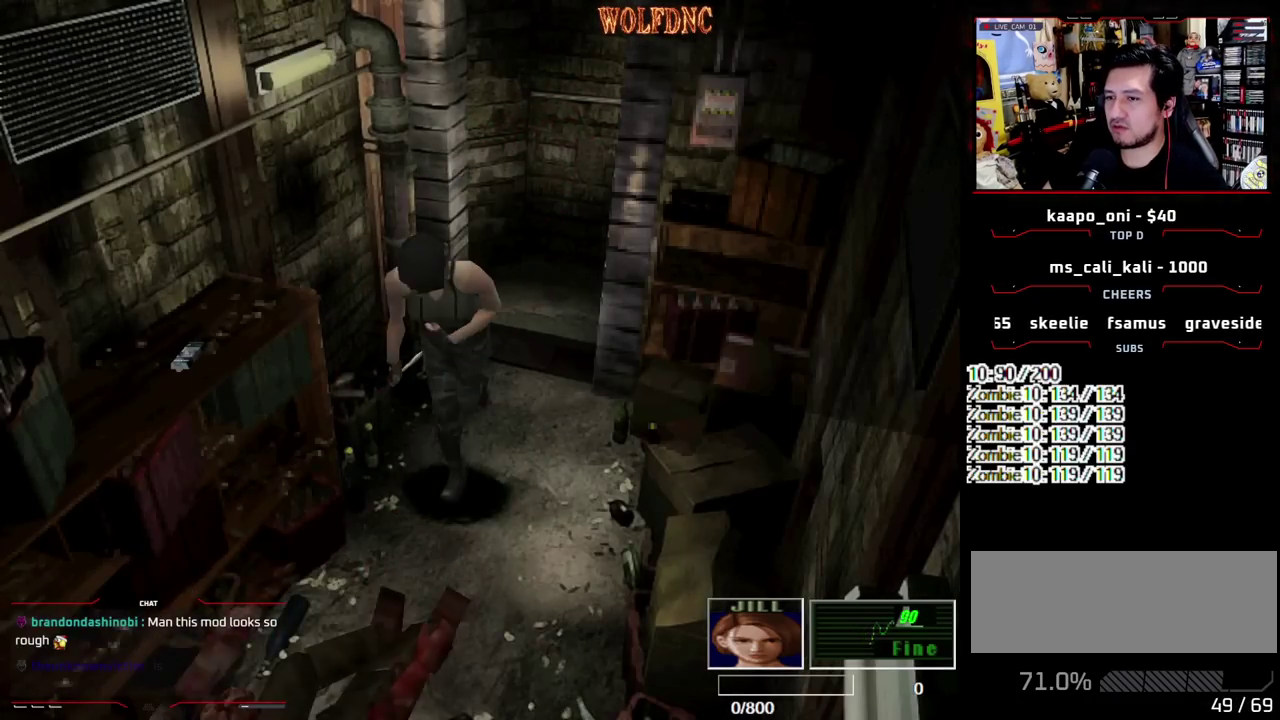
{"buttons": ["CROSS", "SQUARE", "DPAD_UP", "DPAD_LEFT"], "events": [[67, "DPAD_LEFT", "down"], [200, "DPAD_LEFT", "up"], [250, "DPAD_LEFT", "down"], [300, "CROSS", "down"]]}
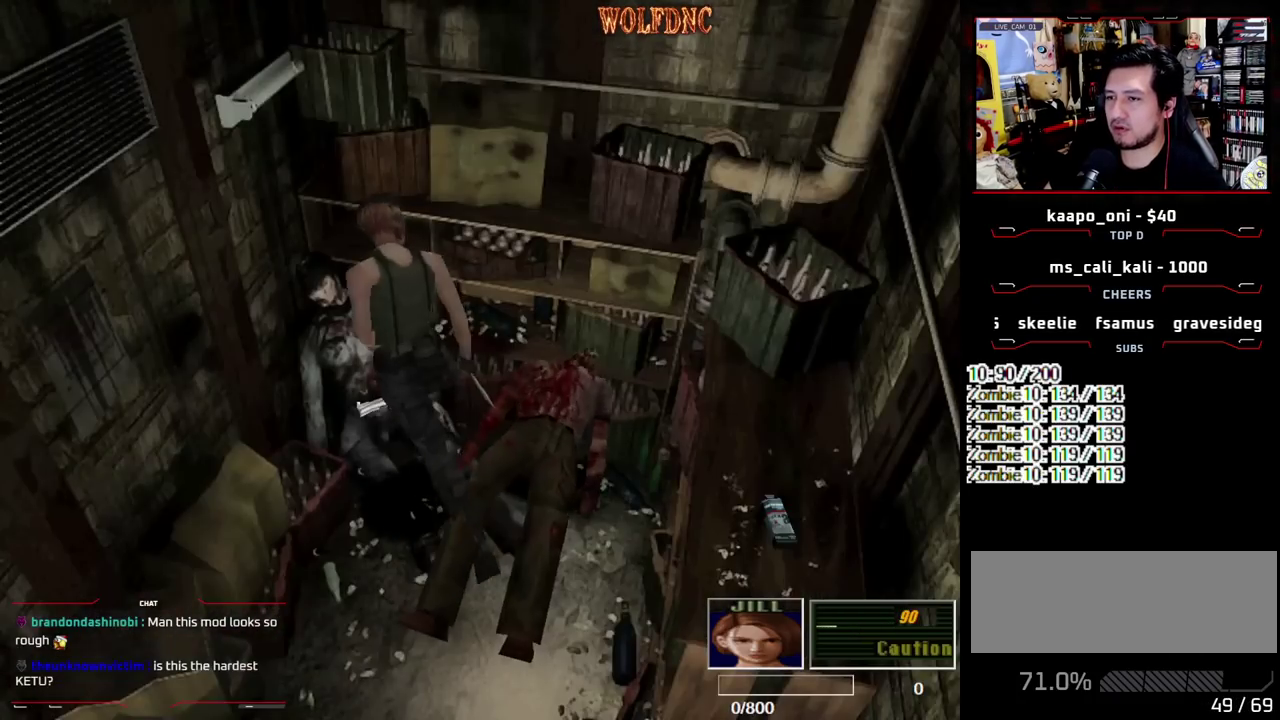
{"buttons": [], "events": [[133, "SQUARE", "up"], [217, "DPAD_LEFT", "up"], [217, "DPAD_UP", "up"], [267, "CROSS", "up"], [400, "CROSS", "down"], [500, "CROSS", "up"]]}
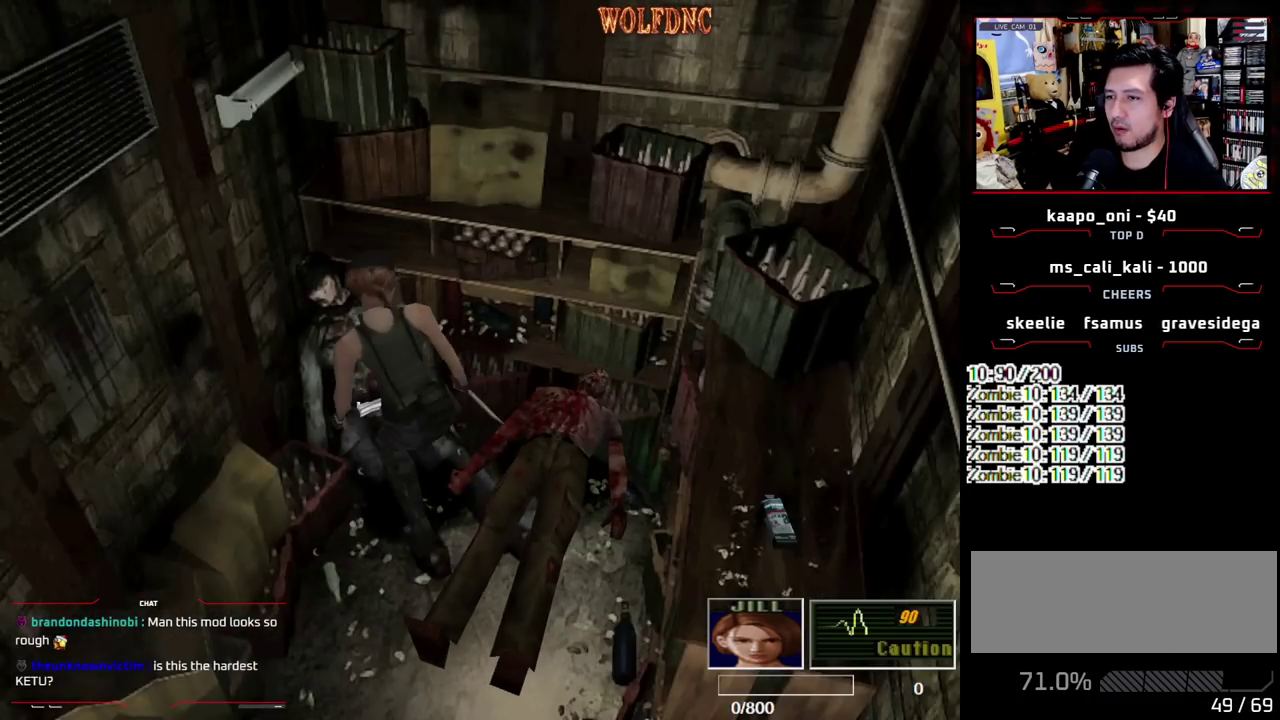
{"buttons": ["CROSS"], "events": [[50, "CROSS", "down"]]}
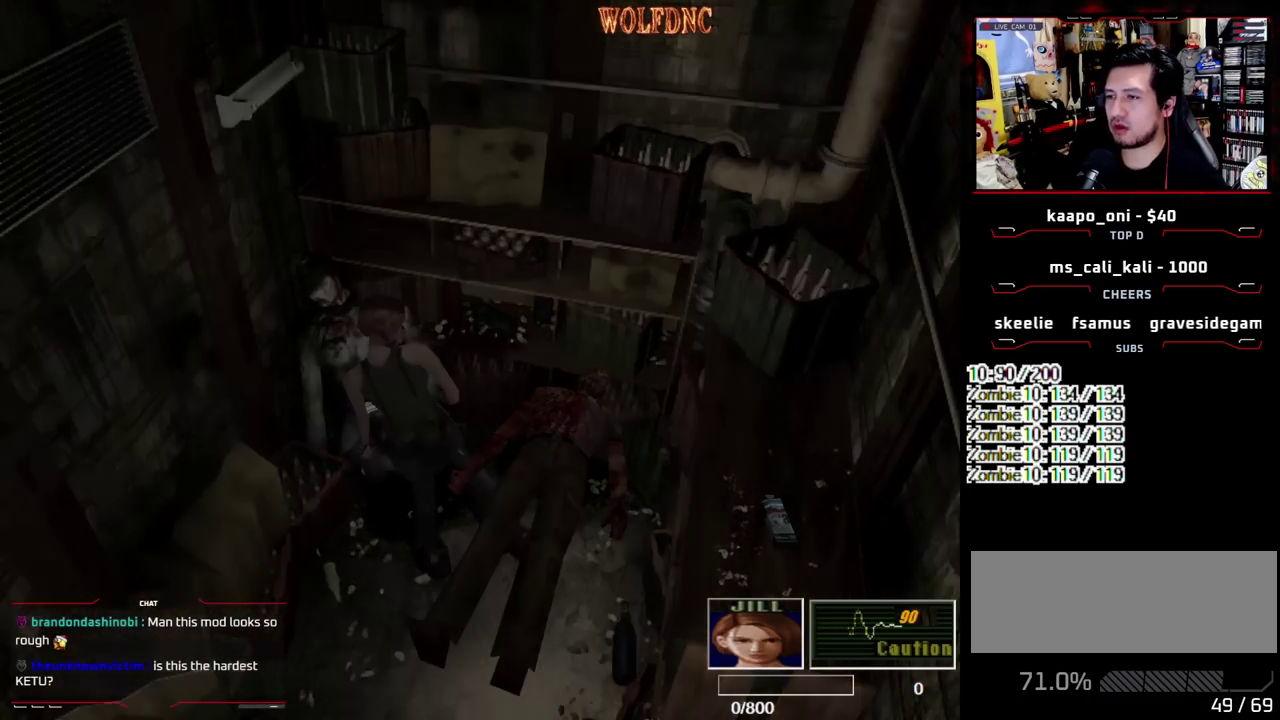
{"buttons": ["CROSS"], "events": [[17, "CROSS", "up"], [67, "CROSS", "down"], [117, "CROSS", "up"], [200, "CROSS", "down"]]}
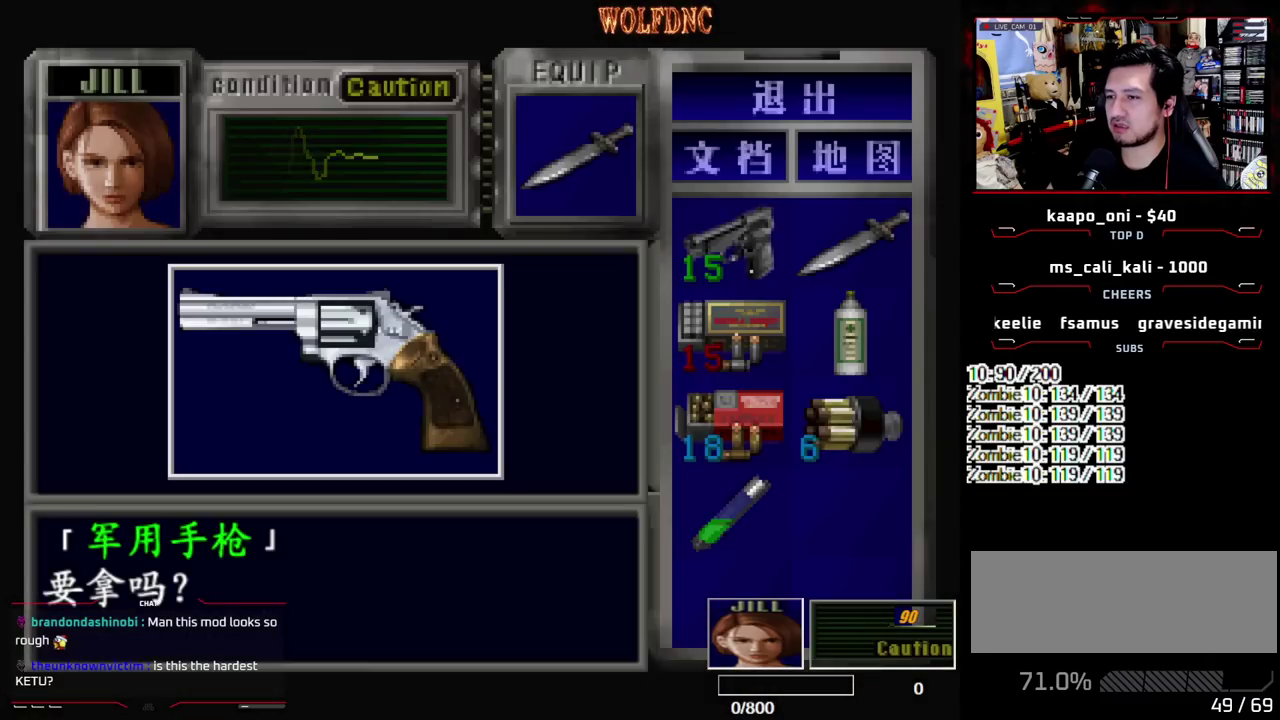
{"buttons": ["CROSS", "SQUARE"], "events": [[167, "CROSS", "up"], [217, "CROSS", "down"], [317, "CROSS", "up"], [367, "CROSS", "down"], [500, "SQUARE", "down"]]}
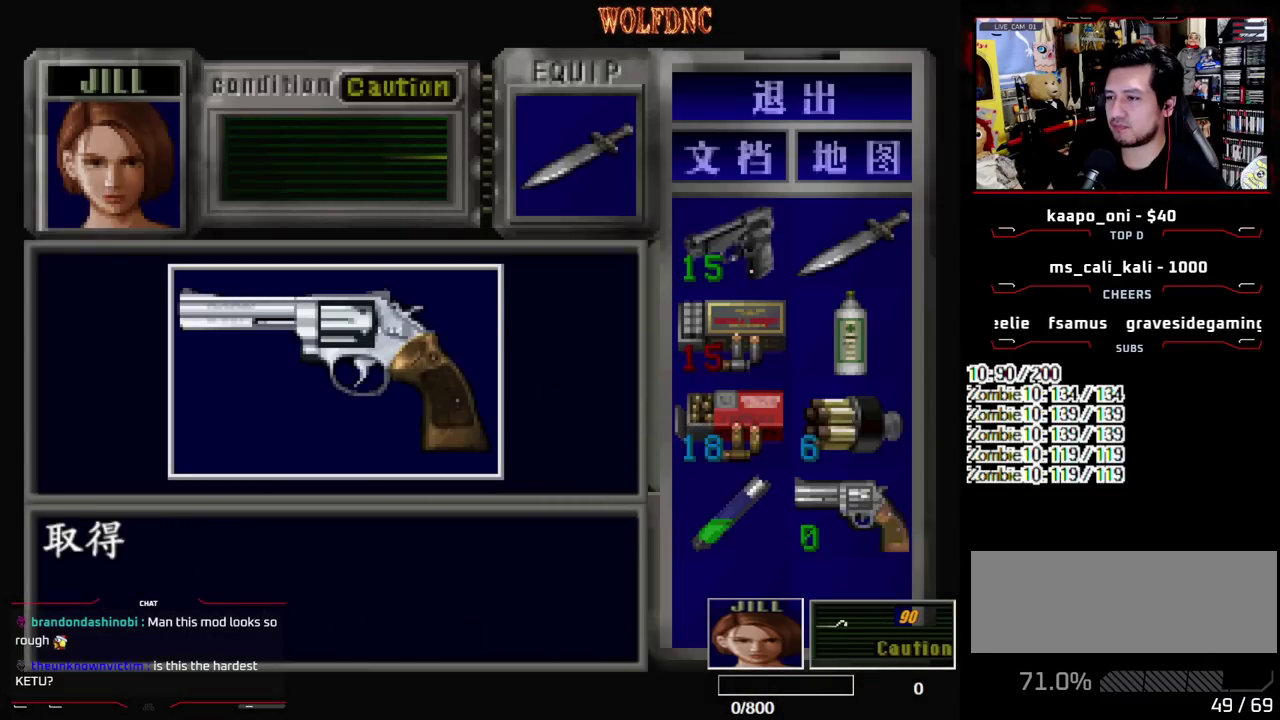
{"buttons": ["SQUARE", "DPAD_DOWN", "DPAD_LEFT"], "events": [[50, "CROSS", "up"], [100, "CROSS", "down"], [100, "DPAD_LEFT", "down"], [150, "SQUARE", "up"], [183, "CROSS", "up"], [383, "DPAD_DOWN", "down"], [417, "SQUARE", "down"]]}
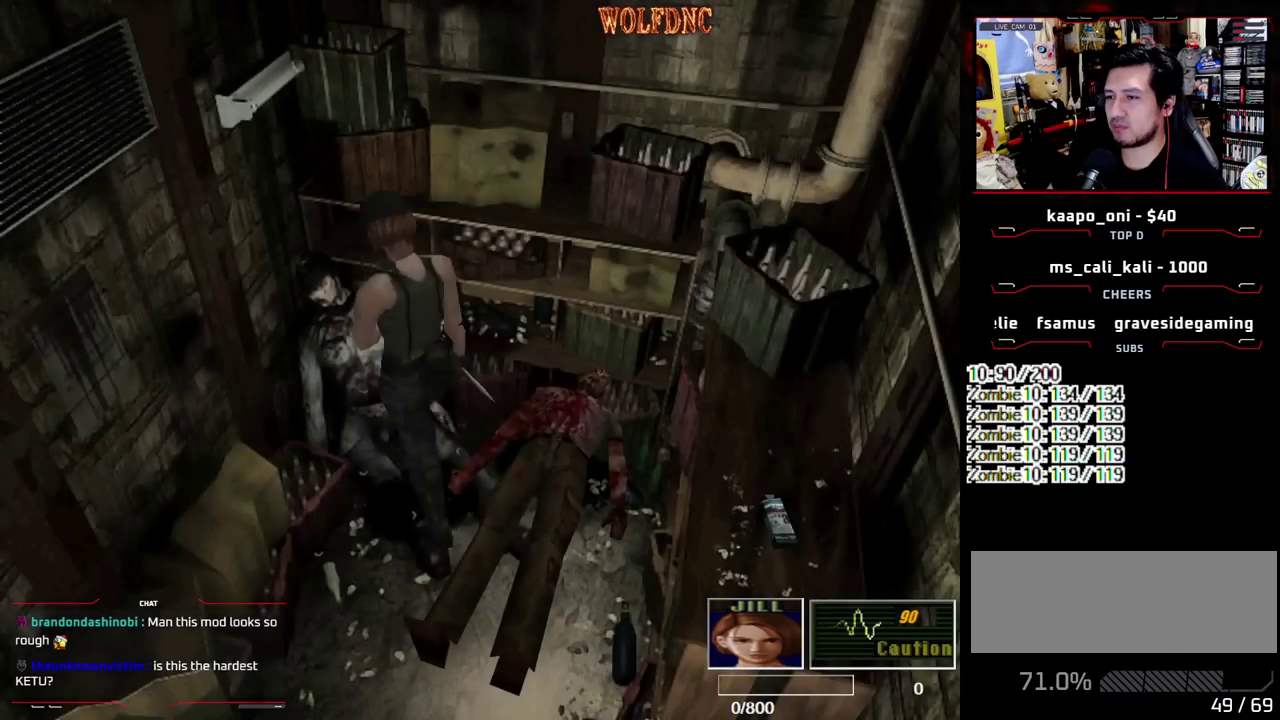
{"buttons": ["SQUARE", "DPAD_UP", "DPAD_RIGHT"], "events": [[17, "DPAD_DOWN", "up"], [17, "SQUARE", "up"], [150, "DPAD_UP", "down"], [150, "SQUARE", "down"], [250, "DPAD_LEFT", "up"], [350, "DPAD_RIGHT", "down"], [400, "CROSS", "down"], [483, "CROSS", "up"]]}
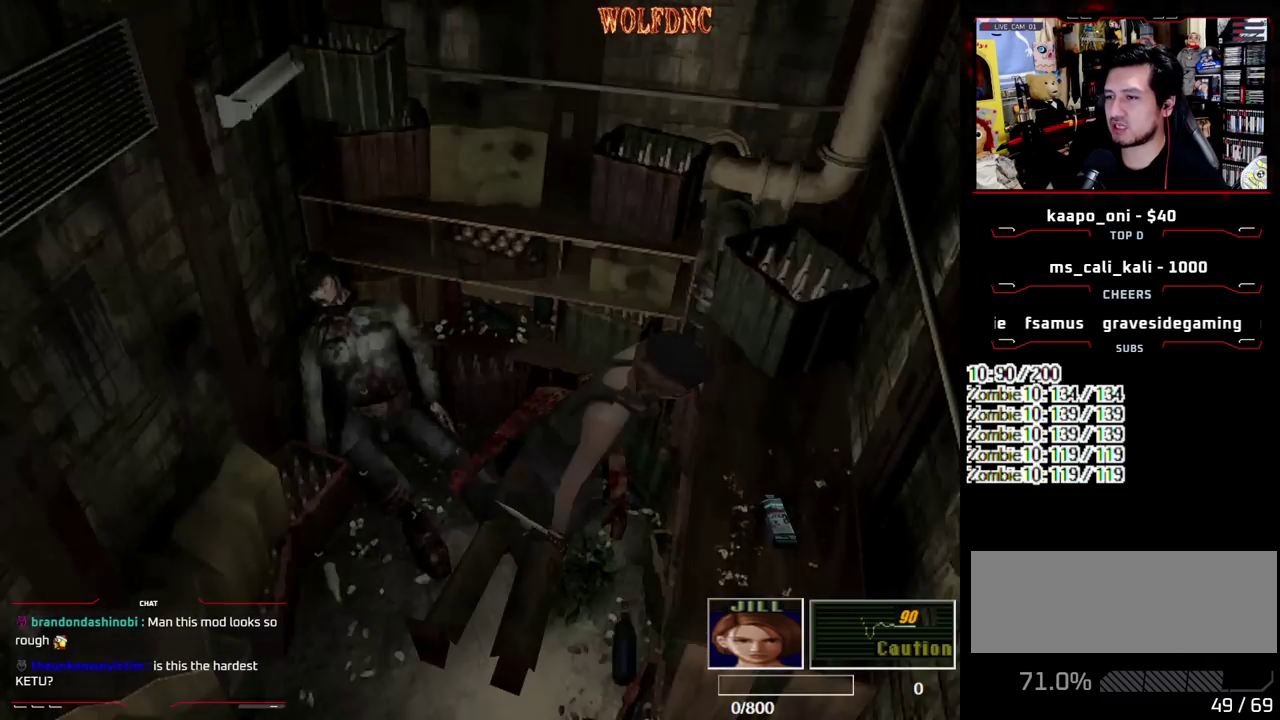
{"buttons": ["CROSS"], "events": [[33, "CROSS", "down"], [267, "CROSS", "up"], [267, "DPAD_RIGHT", "up"], [267, "DPAD_UP", "up"], [267, "SQUARE", "up"], [317, "CROSS", "down"]]}
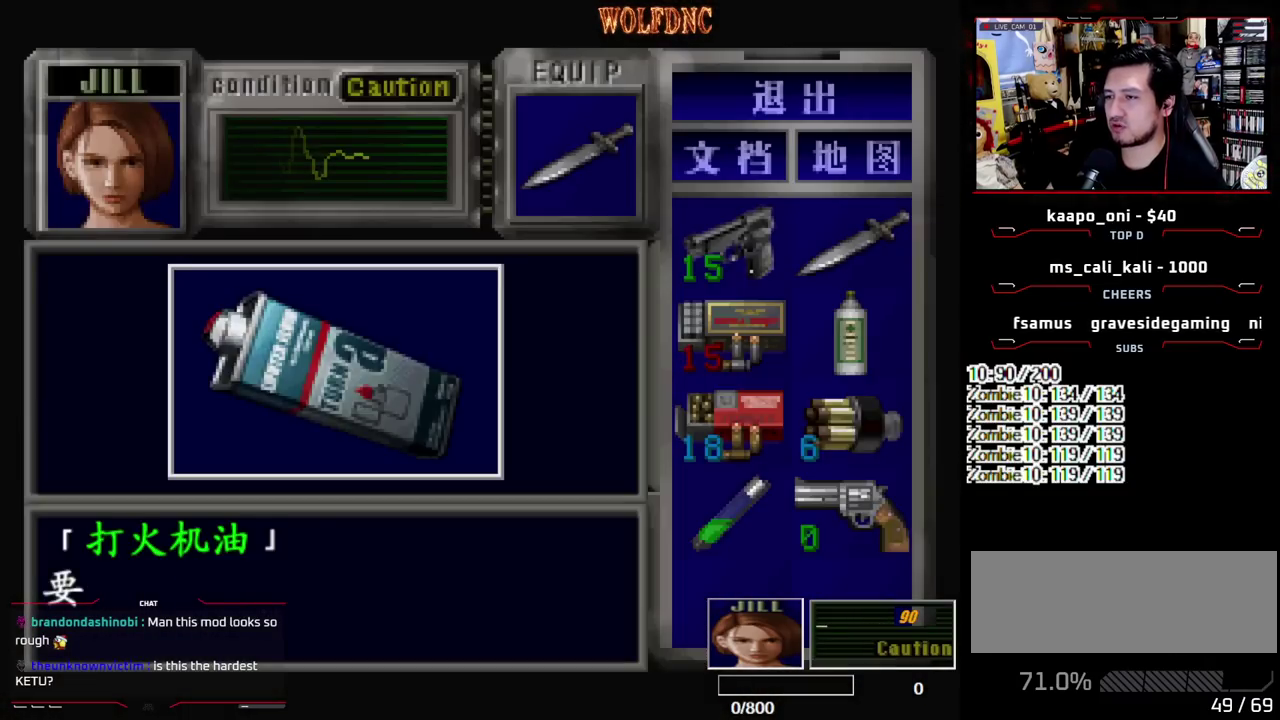
{"buttons": ["CROSS"], "events": [[183, "CROSS", "up"], [233, "CROSS", "down"], [333, "CROSS", "up"], [383, "CROSS", "down"]]}
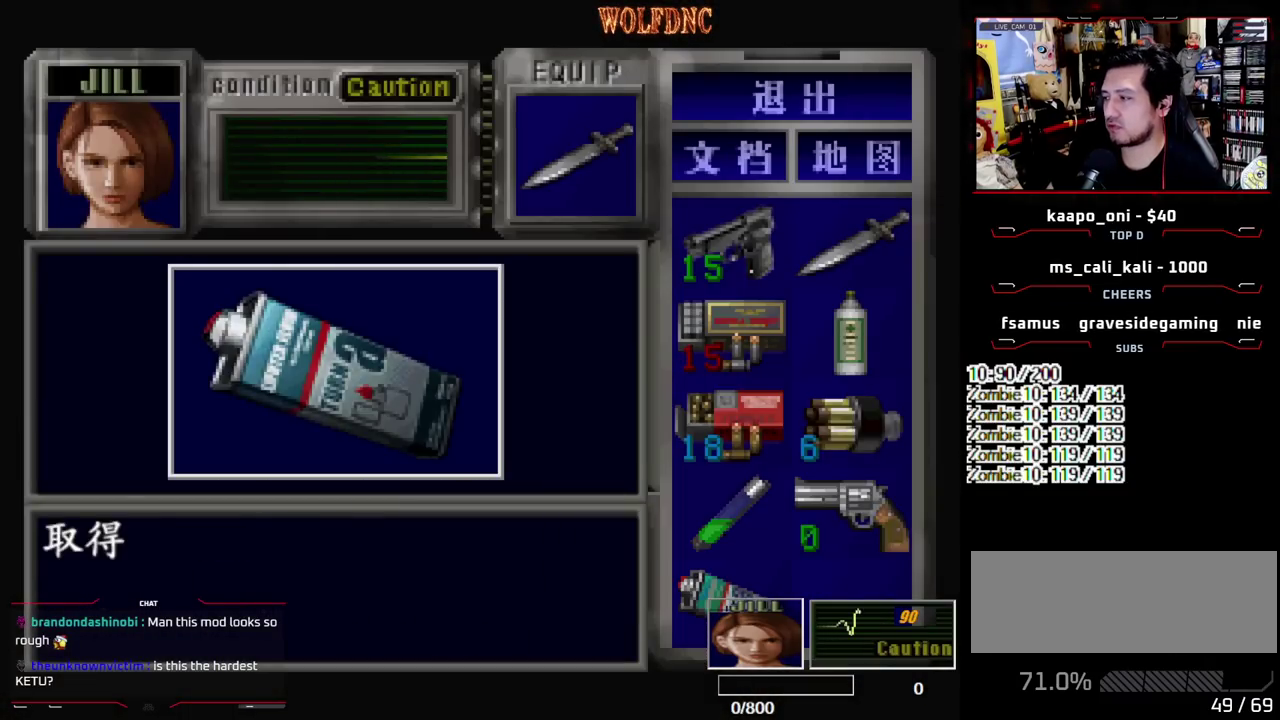
{"buttons": ["SQUARE", "DPAD_UP", "DPAD_RIGHT"], "events": [[17, "DPAD_RIGHT", "down"], [67, "SQUARE", "down"], [117, "CROSS", "up"], [167, "CROSS", "down"], [200, "SQUARE", "up"], [250, "CROSS", "up"], [250, "DPAD_UP", "down"], [350, "SQUARE", "down"]]}
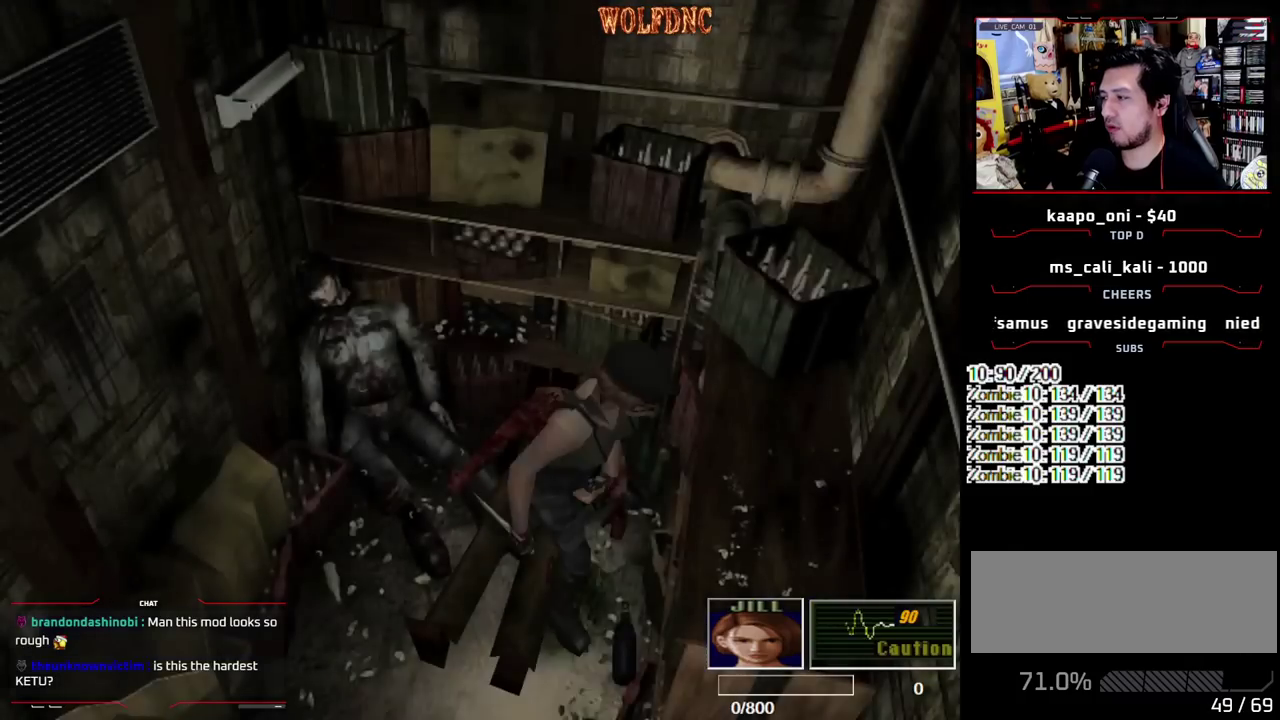
{"buttons": ["SQUARE", "DPAD_UP", "DPAD_RIGHT"], "events": [[133, "DPAD_RIGHT", "up"], [267, "DPAD_RIGHT", "down"]]}
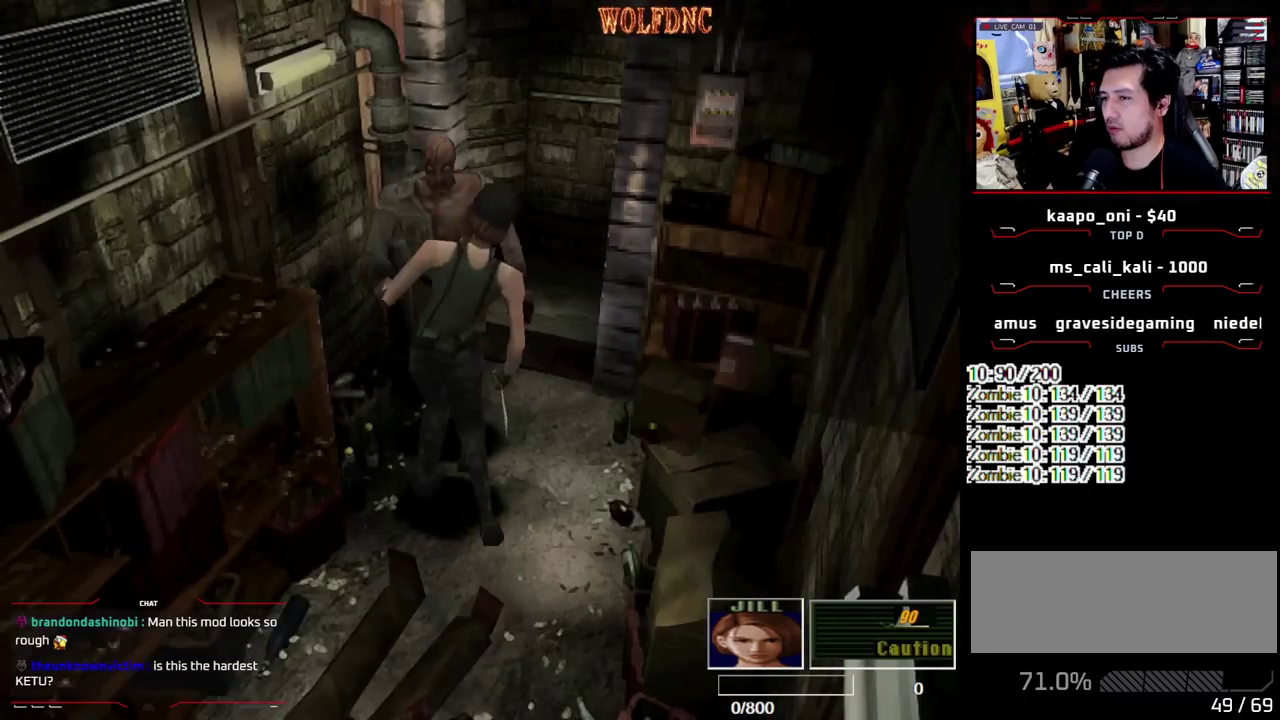
{"buttons": ["CROSS", "R1", "DPAD_UP", "DPAD_LEFT"], "events": [[50, "DPAD_RIGHT", "up"], [150, "DPAD_RIGHT", "down"], [233, "CROSS", "down"], [233, "DPAD_RIGHT", "up"], [233, "R1", "down"], [283, "DPAD_LEFT", "down"], [283, "SQUARE", "up"], [333, "DPAD_RIGHT", "down"], [333, "SQUARE", "down"], [383, "DPAD_UP", "up"], [417, "DPAD_RIGHT", "up"], [467, "DPAD_UP", "down"], [467, "SQUARE", "up"]]}
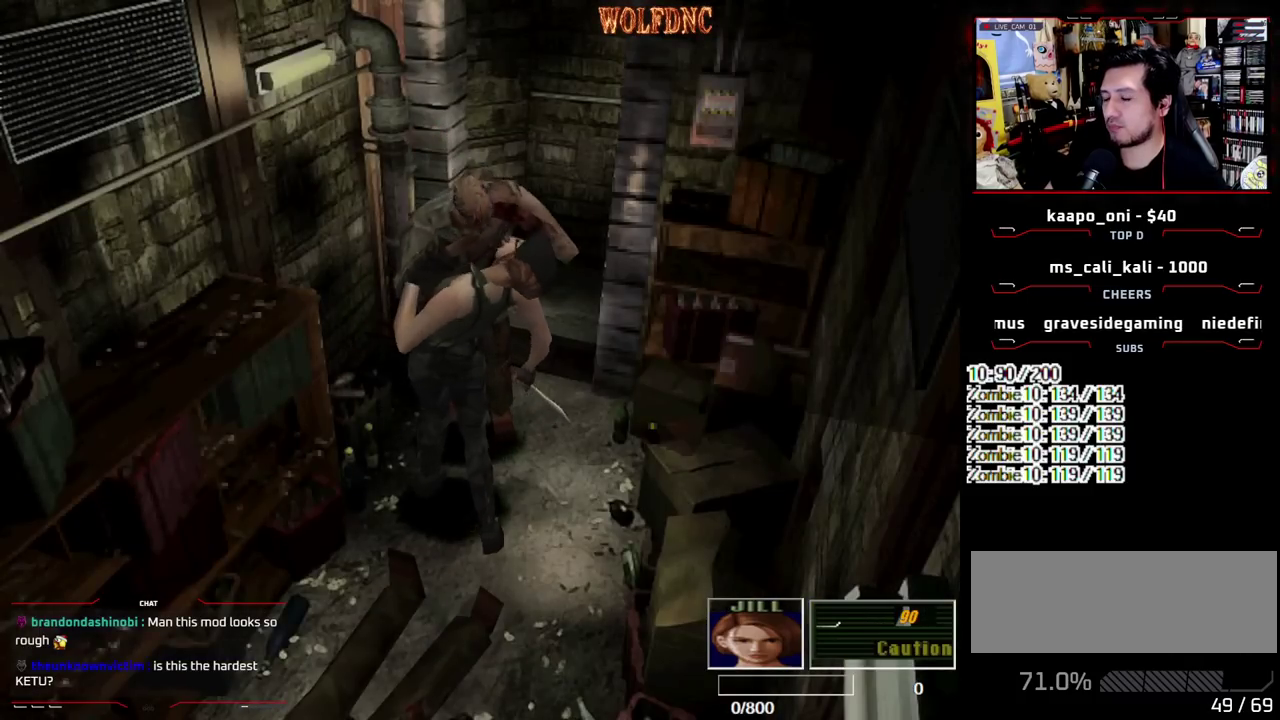
{"buttons": ["CROSS", "R1", "DPAD_LEFT"], "events": [[17, "DPAD_LEFT", "up"], [17, "DPAD_RIGHT", "down"], [17, "R1", "up"], [67, "DPAD_UP", "up"], [67, "R1", "down"], [117, "DPAD_LEFT", "down"], [117, "DPAD_RIGHT", "up"], [150, "DPAD_UP", "down"], [200, "DPAD_LEFT", "up"], [200, "DPAD_RIGHT", "down"], [200, "R1", "up"], [250, "DPAD_UP", "up"], [250, "R1", "down"], [300, "DPAD_LEFT", "down"], [300, "DPAD_RIGHT", "up"], [350, "DPAD_UP", "down"], [350, "R1", "up"], [400, "DPAD_LEFT", "up"], [400, "DPAD_RIGHT", "down"], [433, "CROSS", "up"], [433, "DPAD_UP", "up"], [433, "R1", "down"], [483, "CROSS", "down"], [483, "DPAD_LEFT", "down"], [483, "DPAD_RIGHT", "up"]]}
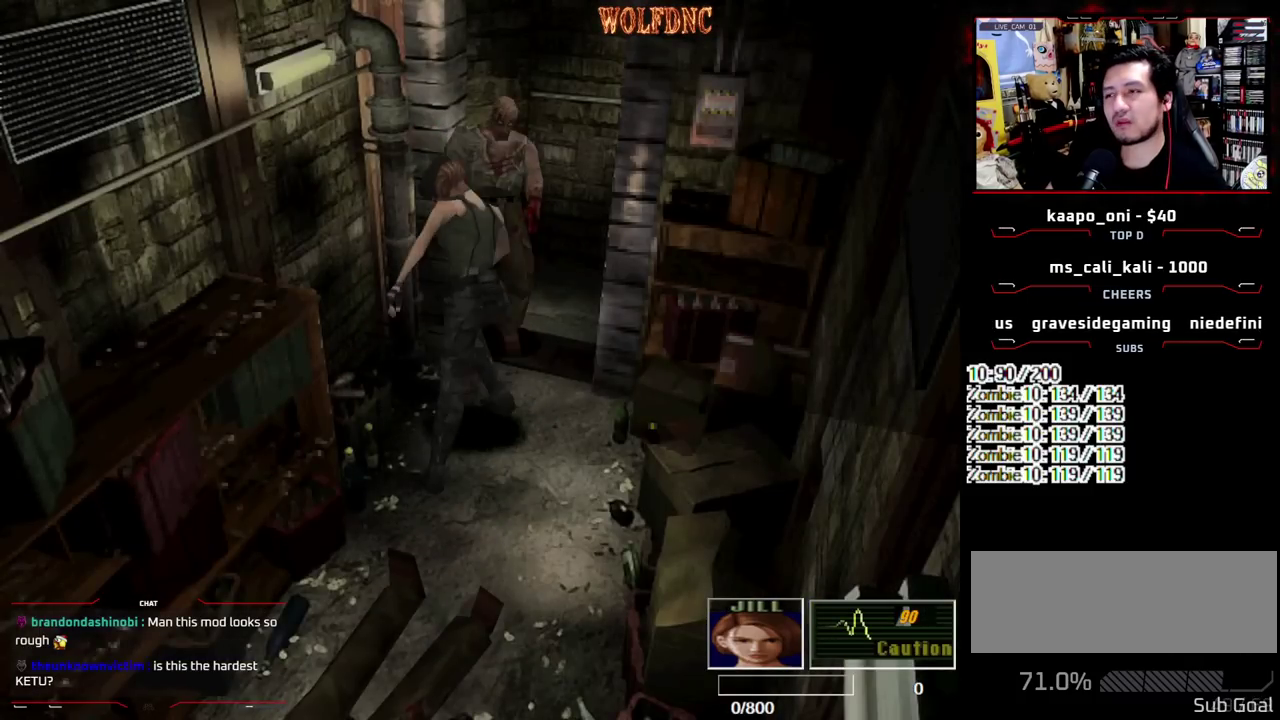
{"buttons": ["DPAD_UP"], "events": [[33, "DPAD_UP", "down"], [33, "R1", "up"], [83, "DPAD_RIGHT", "down"], [83, "DPAD_UP", "up"], [133, "CROSS", "up"], [133, "DPAD_LEFT", "up"], [167, "DPAD_RIGHT", "up"], [500, "DPAD_UP", "down"]]}
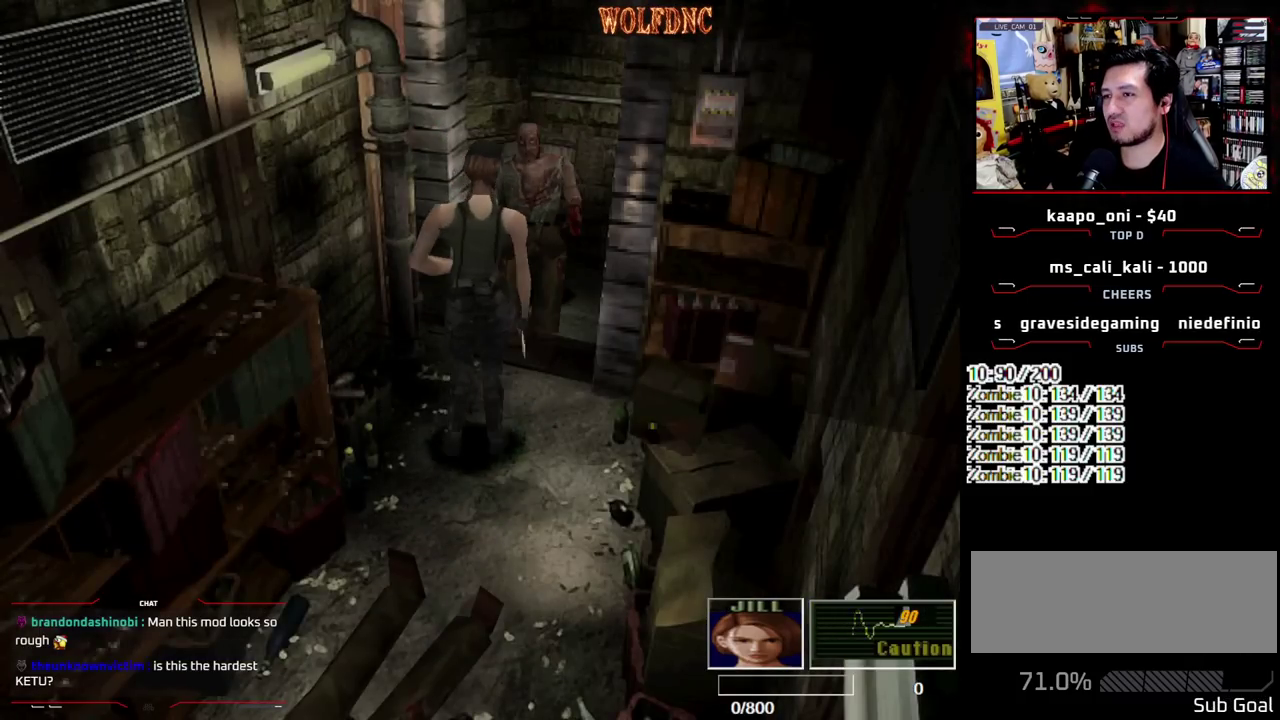
{"buttons": ["SQUARE", "DPAD_UP"], "events": [[50, "DPAD_RIGHT", "down"], [50, "SQUARE", "down"], [183, "DPAD_RIGHT", "up"], [333, "DPAD_RIGHT", "down"], [467, "DPAD_RIGHT", "up"]]}
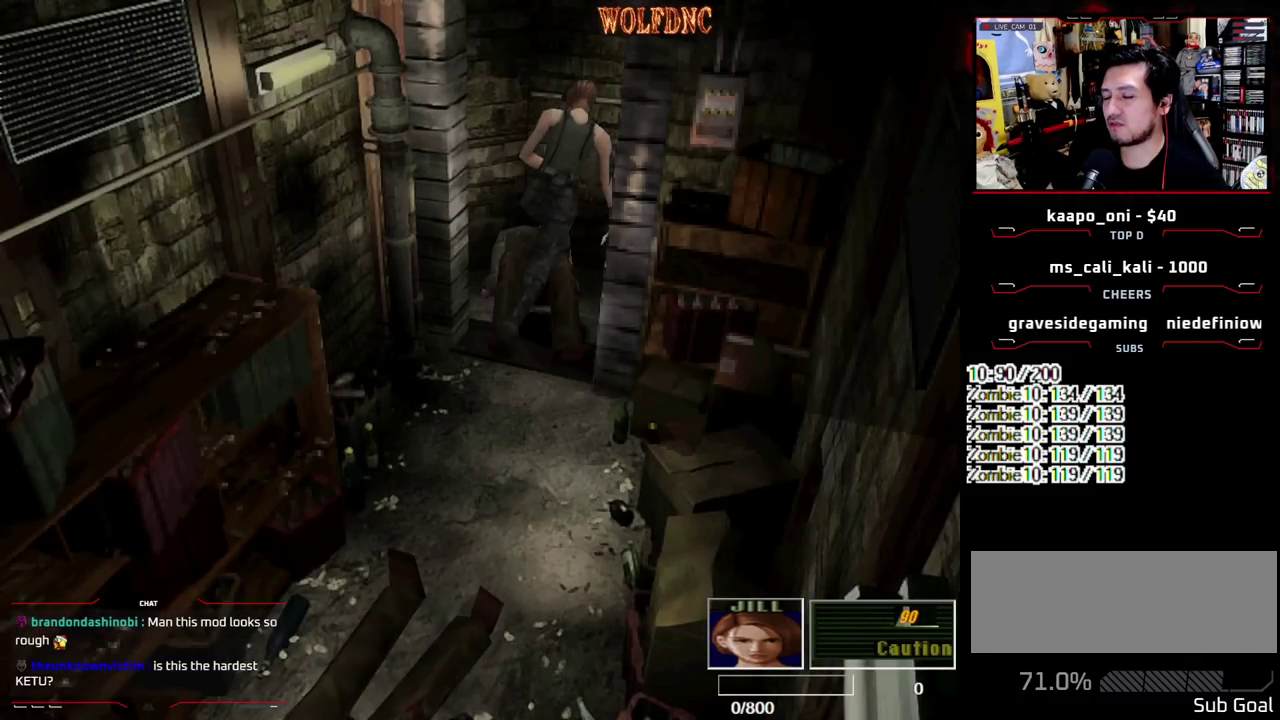
{"buttons": ["SQUARE", "DPAD_UP"], "events": [[67, "DPAD_RIGHT", "down"], [400, "DPAD_RIGHT", "up"]]}
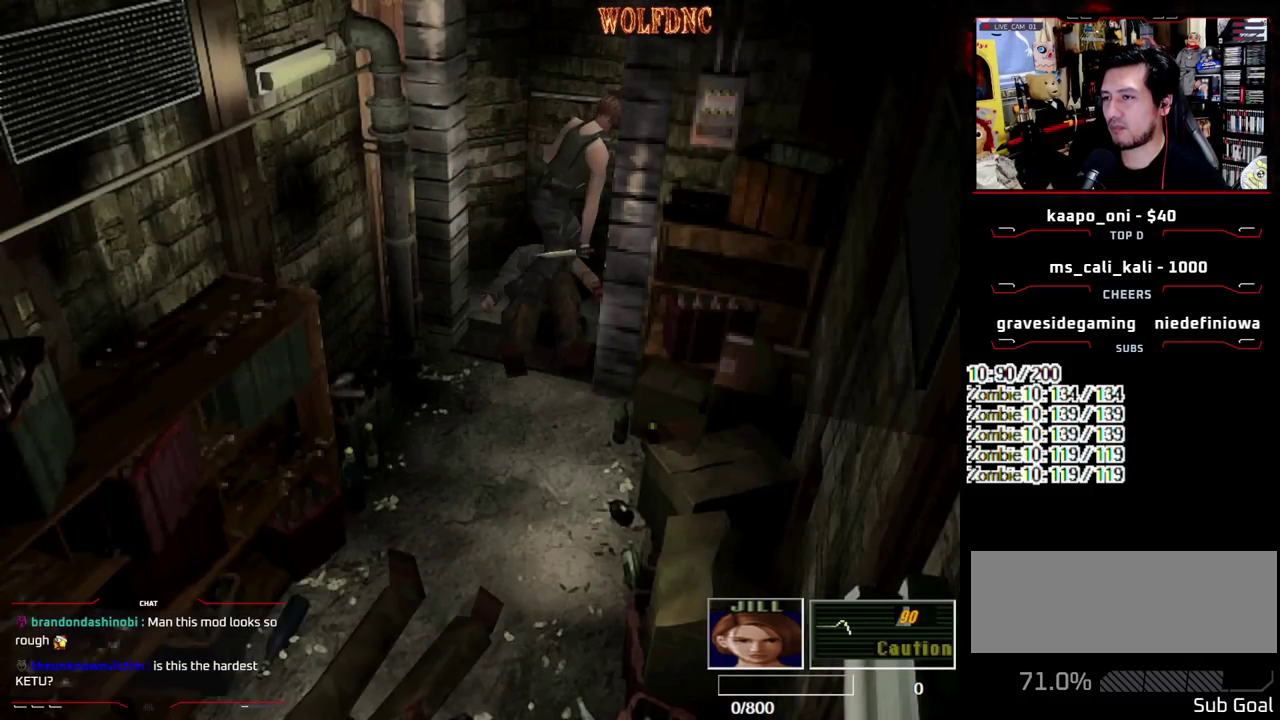
{"buttons": ["SQUARE", "DPAD_UP", "DPAD_RIGHT"], "events": [[83, "DPAD_LEFT", "down"], [167, "DPAD_LEFT", "up"], [267, "DPAD_RIGHT", "down"]]}
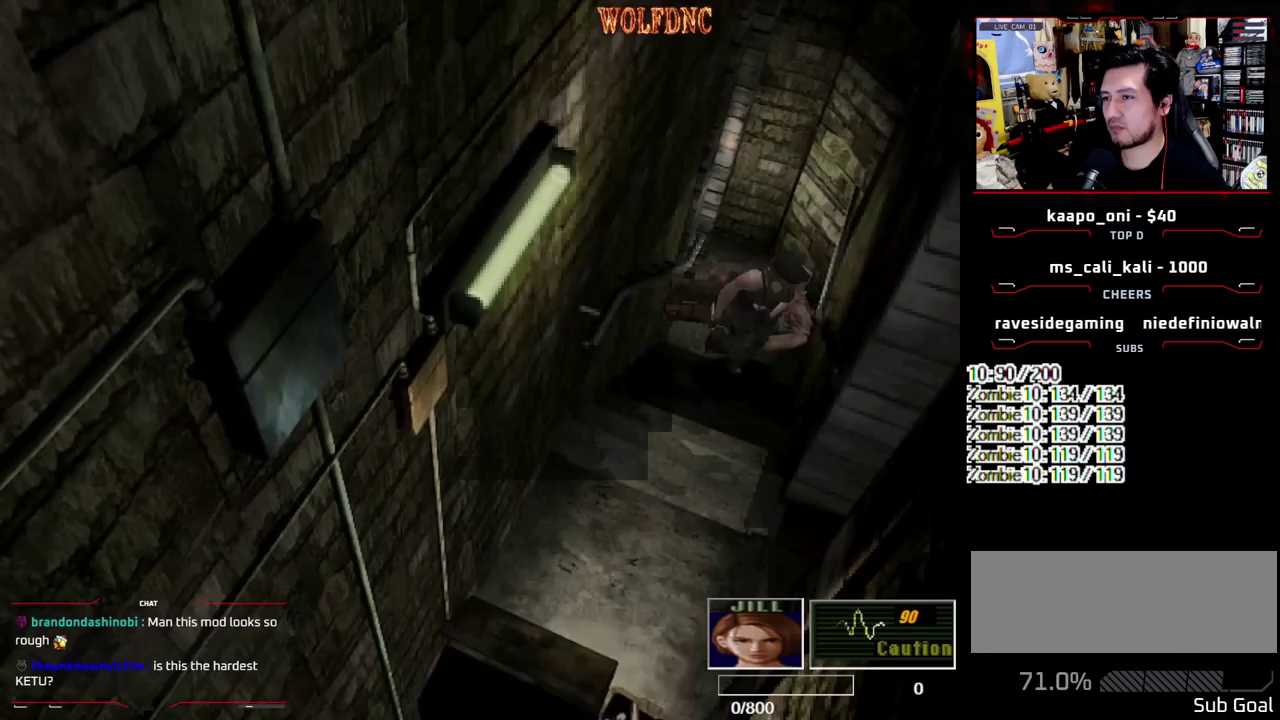
{"buttons": ["SQUARE", "DPAD_UP"], "events": [[333, "DPAD_RIGHT", "up"]]}
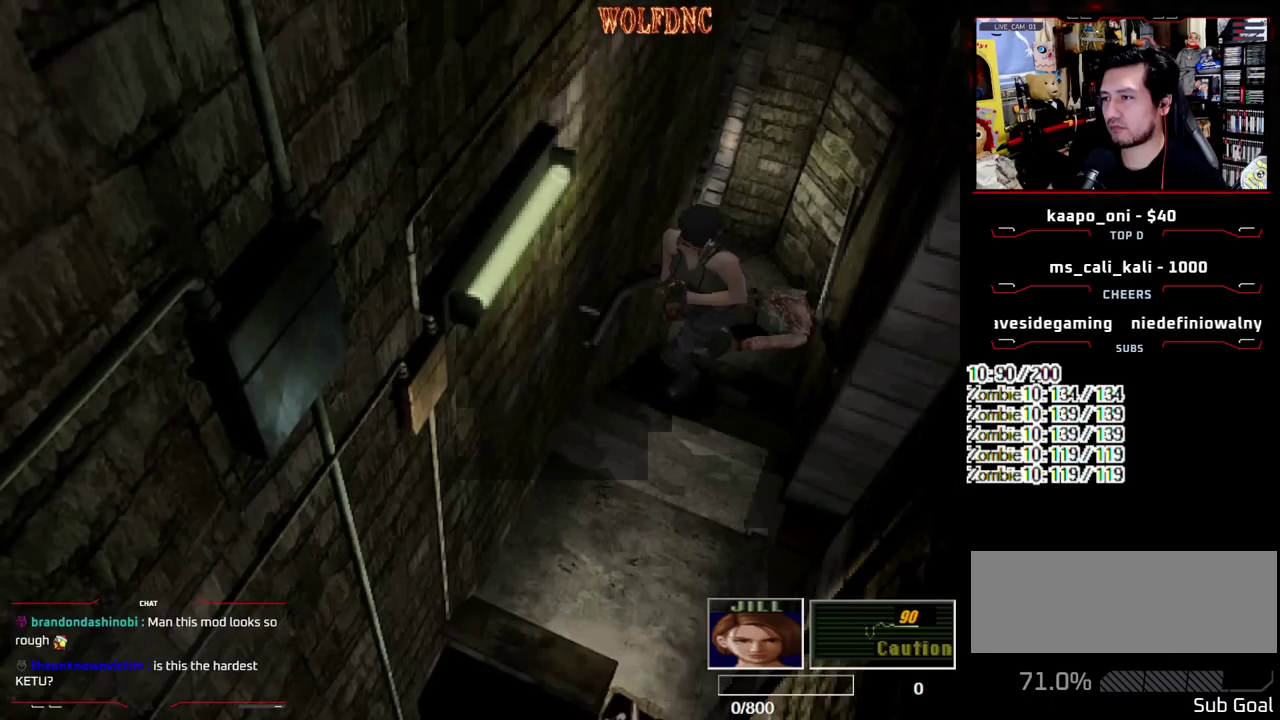
{"buttons": ["SQUARE", "DPAD_UP", "DPAD_LEFT"], "events": [[250, "DPAD_LEFT", "down"]]}
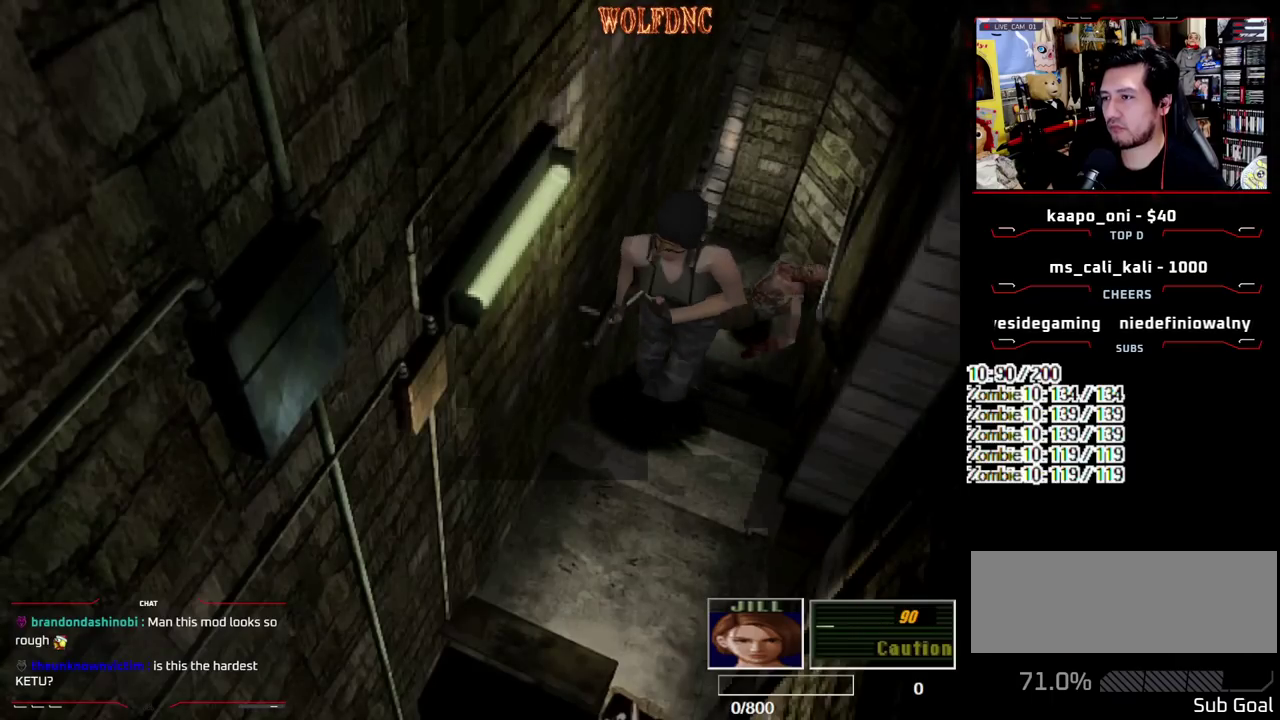
{"buttons": ["CROSS", "SQUARE", "DPAD_UP", "DPAD_RIGHT"], "events": [[367, "CROSS", "down"], [400, "DPAD_LEFT", "up"], [450, "DPAD_RIGHT", "down"]]}